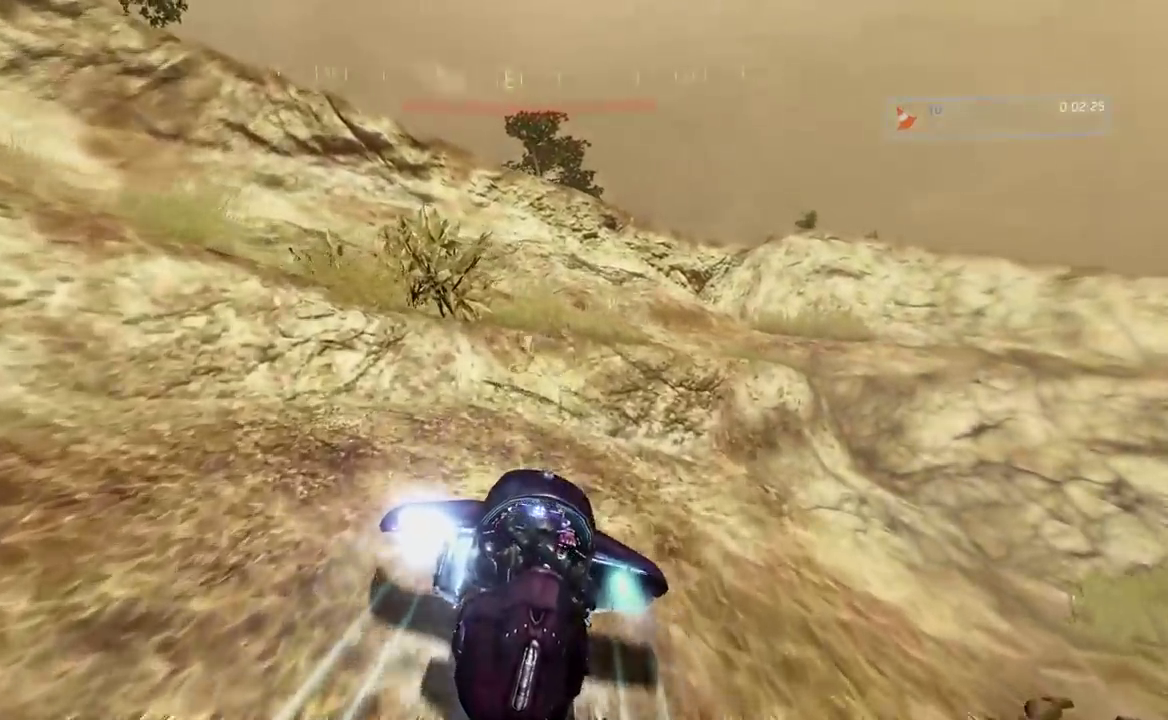
Gameplay with a controller (Xbox layout); each line is a JSON object with the inputs held at the frame after it.
{"buttons": ["A", "L2"], "left_stick": "left", "right_stick": "up-right"}
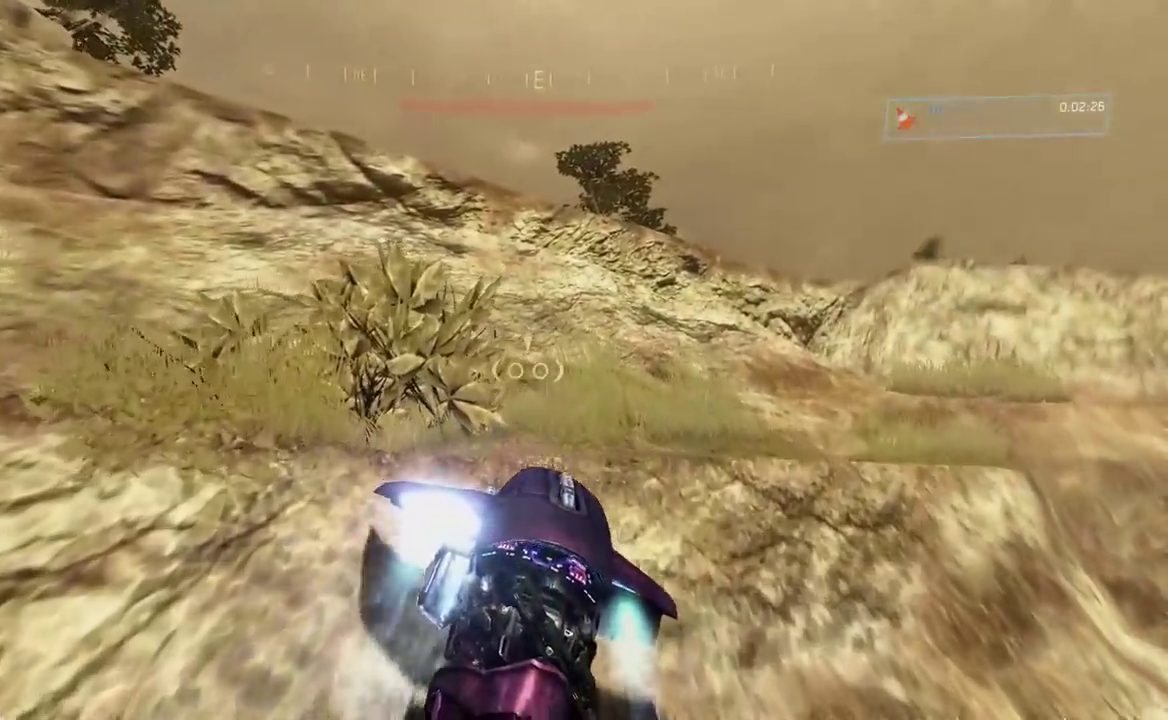
{"buttons": ["L2"], "left_stick": "center", "right_stick": "right"}
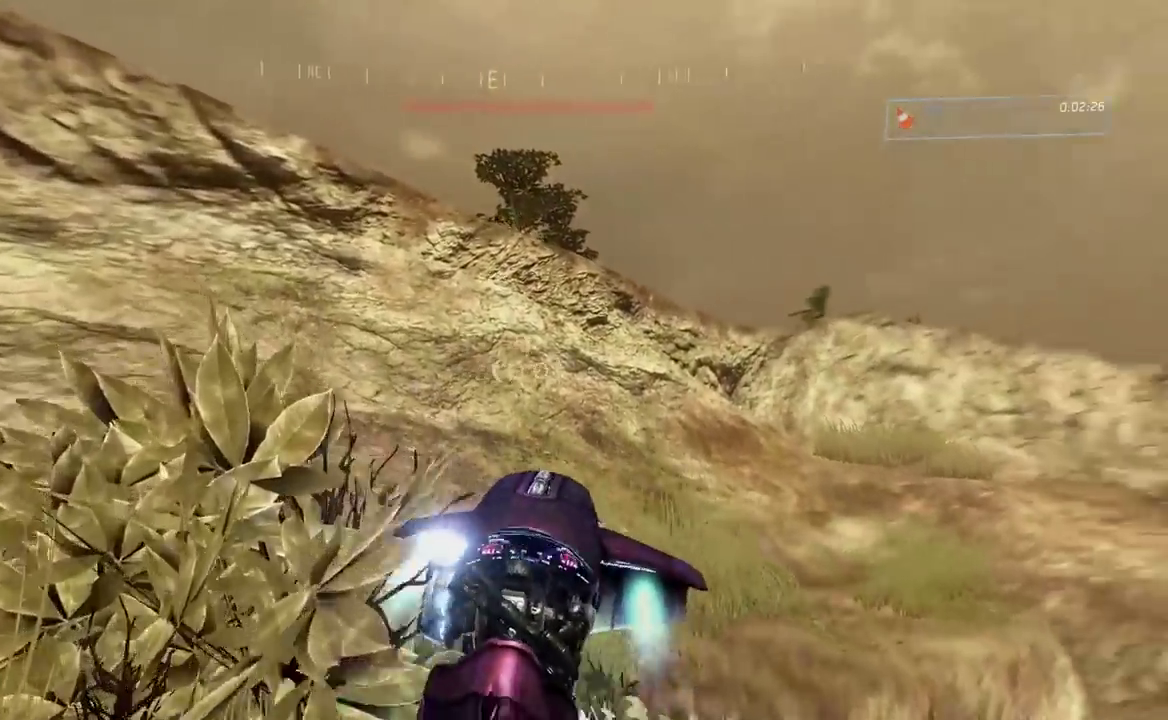
{"buttons": [], "left_stick": "center", "right_stick": "down-right"}
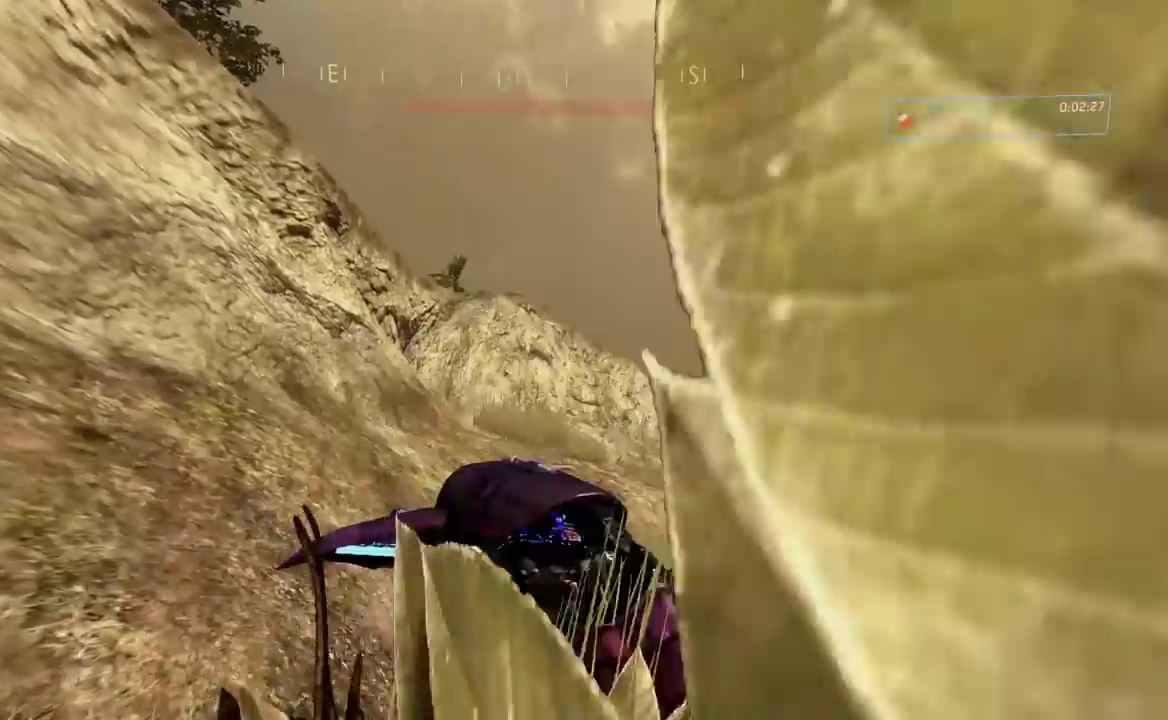
{"buttons": ["L2"], "left_stick": "center", "right_stick": "down-right"}
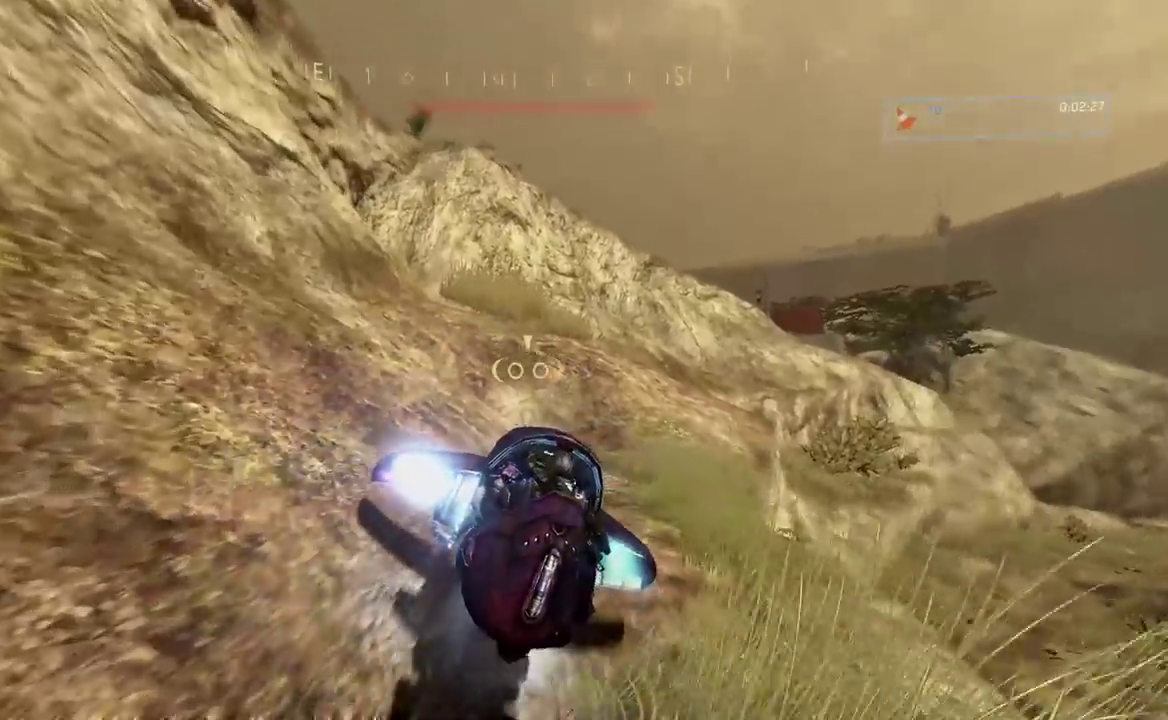
{"buttons": ["L2"], "left_stick": "left", "right_stick": "down-left"}
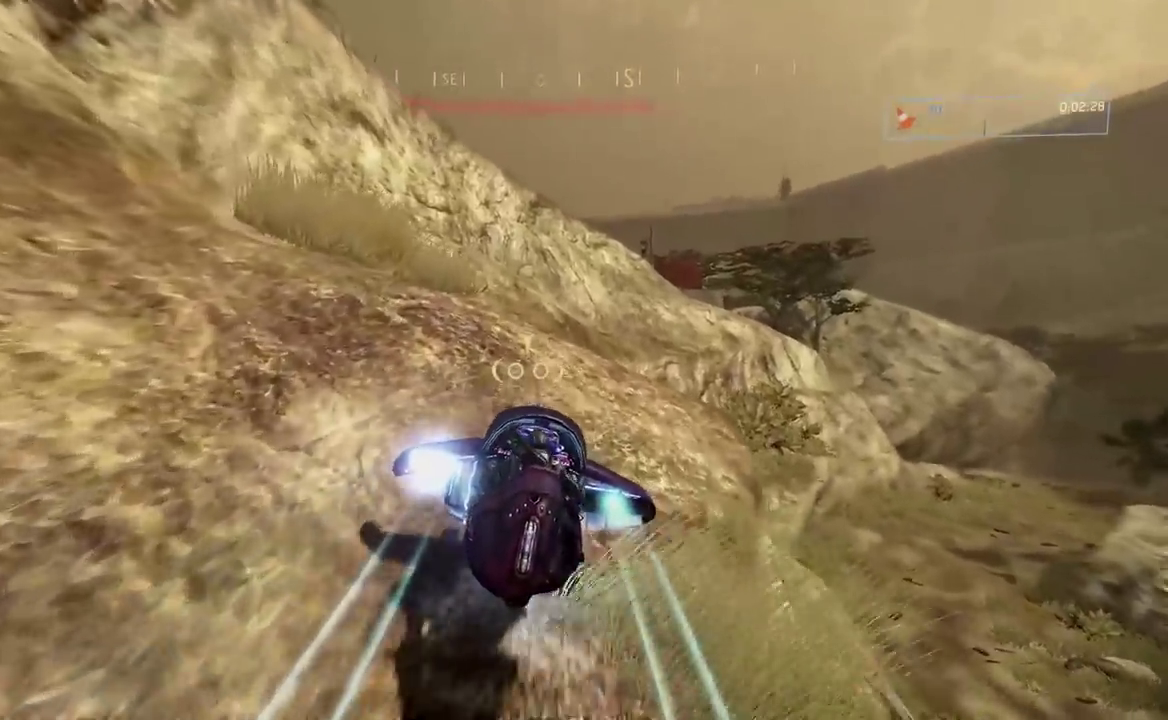
{"buttons": ["L2"], "left_stick": "left", "right_stick": "right"}
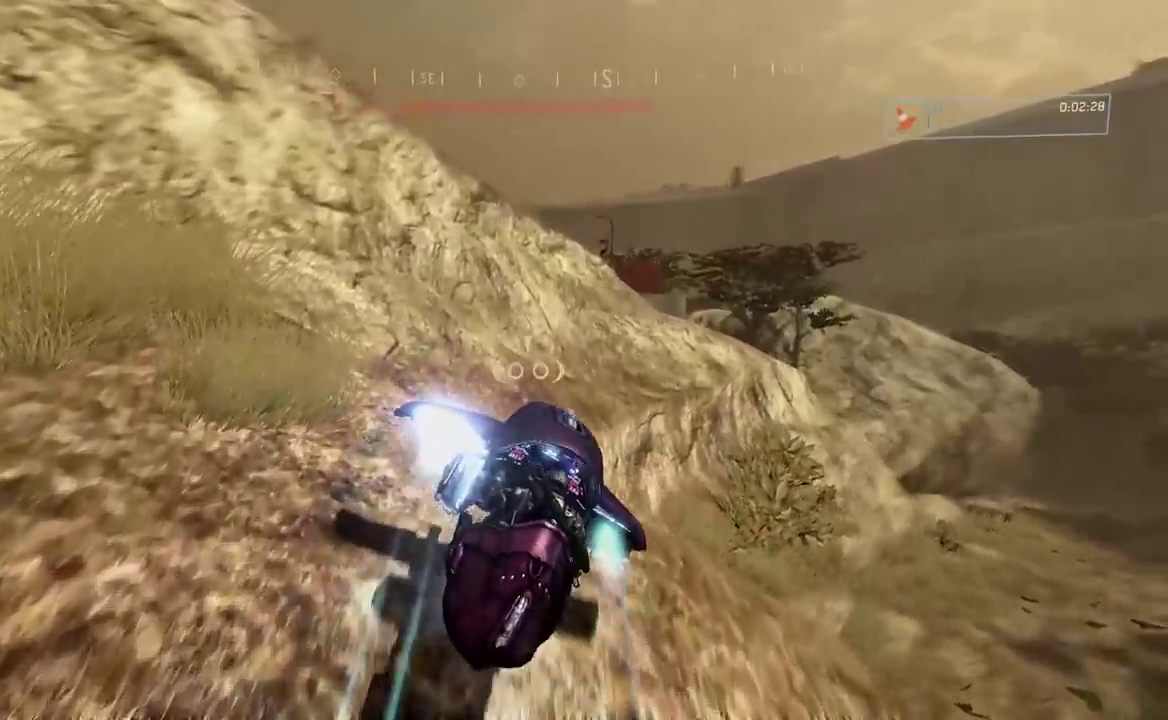
{"buttons": ["L2"], "left_stick": "left", "right_stick": "center"}
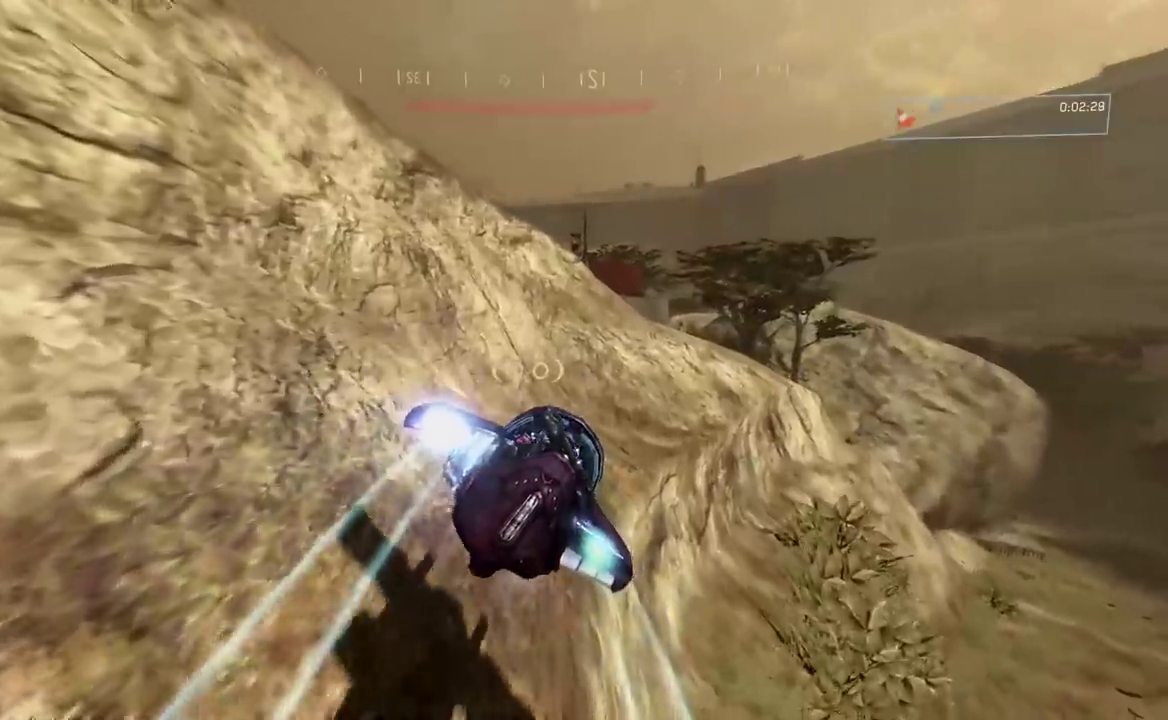
{"buttons": ["L2"], "left_stick": "center", "right_stick": "up-left"}
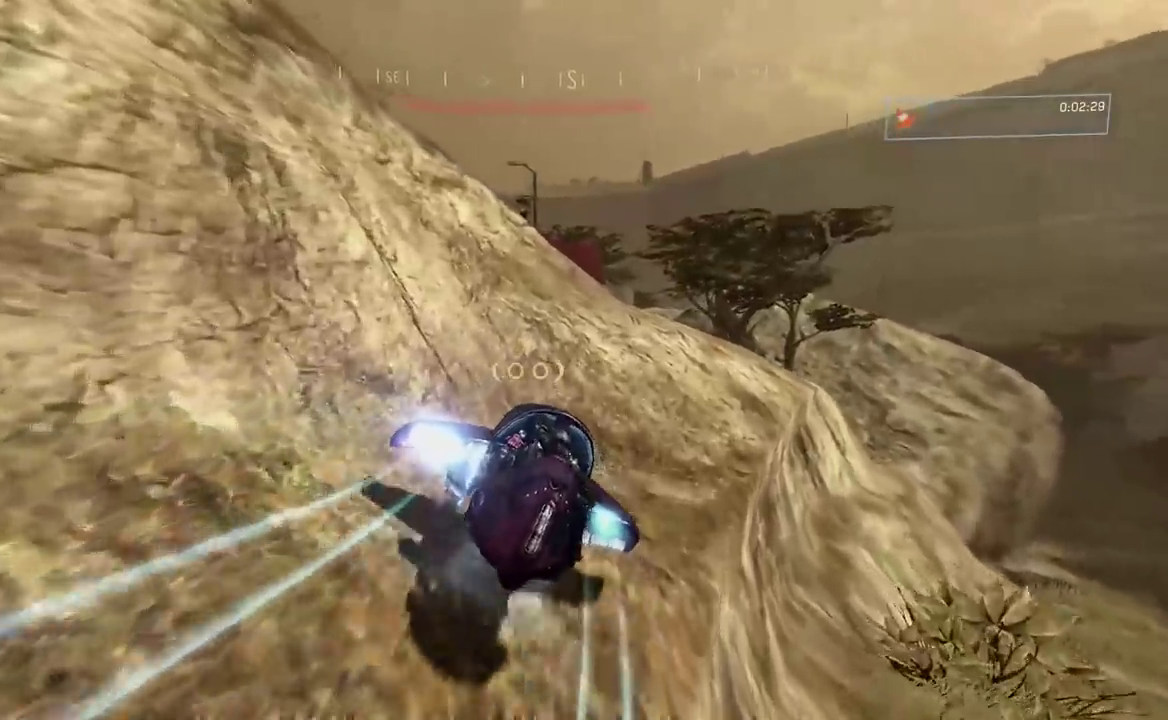
{"buttons": [], "left_stick": "right", "right_stick": "left"}
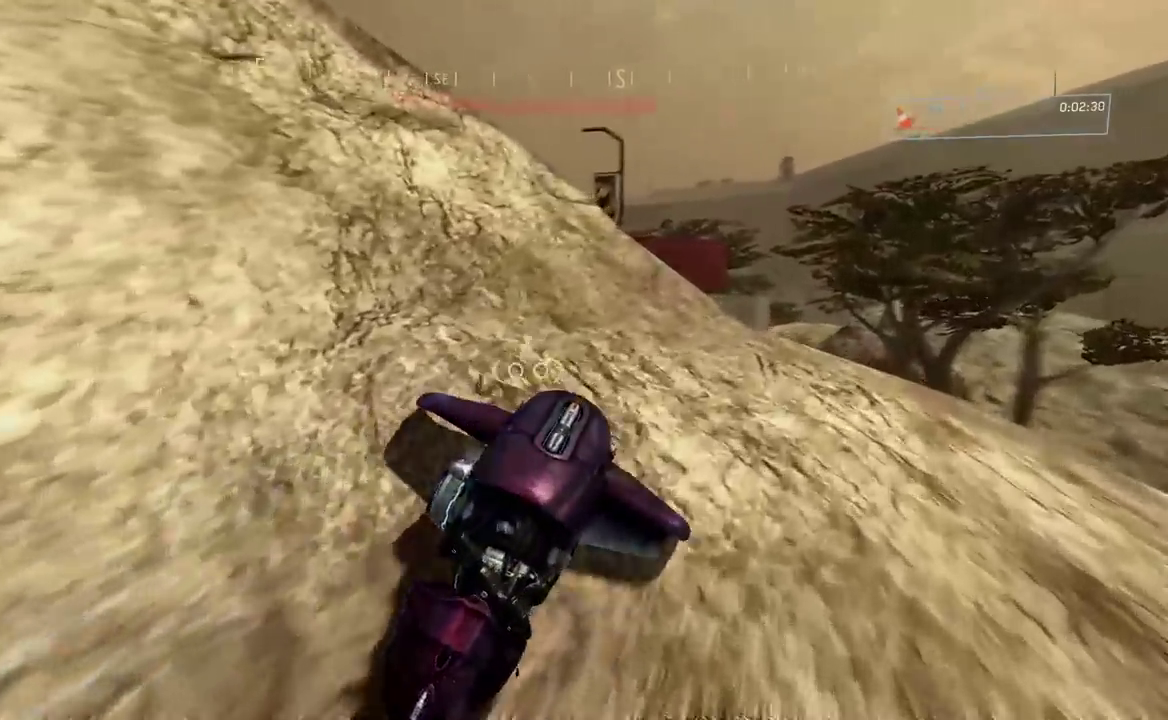
{"buttons": ["L2"], "left_stick": "center", "right_stick": "up-left"}
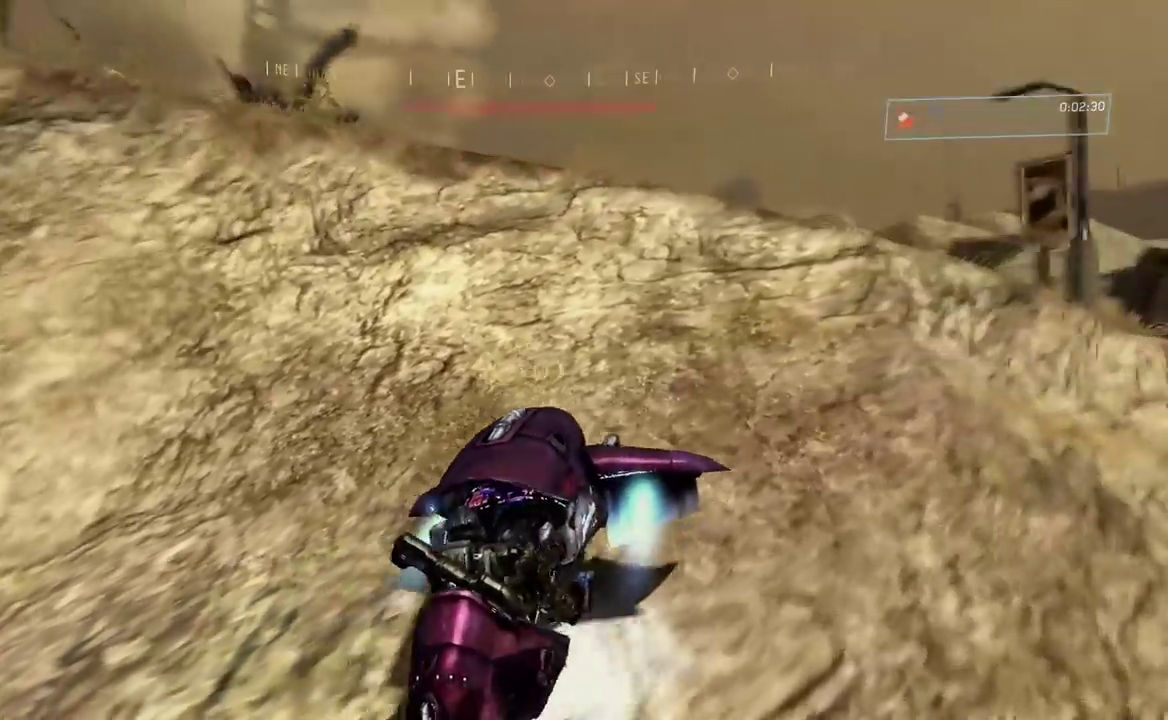
{"buttons": ["L2"], "left_stick": "center", "right_stick": "left"}
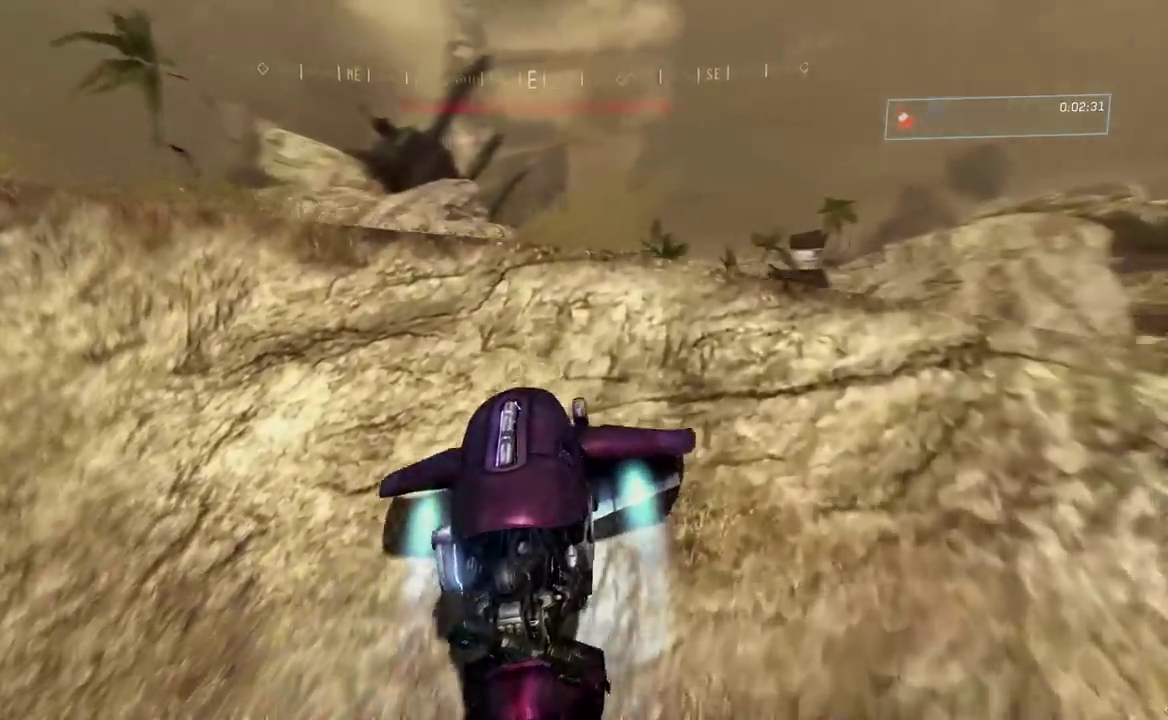
{"buttons": [], "left_stick": "center", "right_stick": "left"}
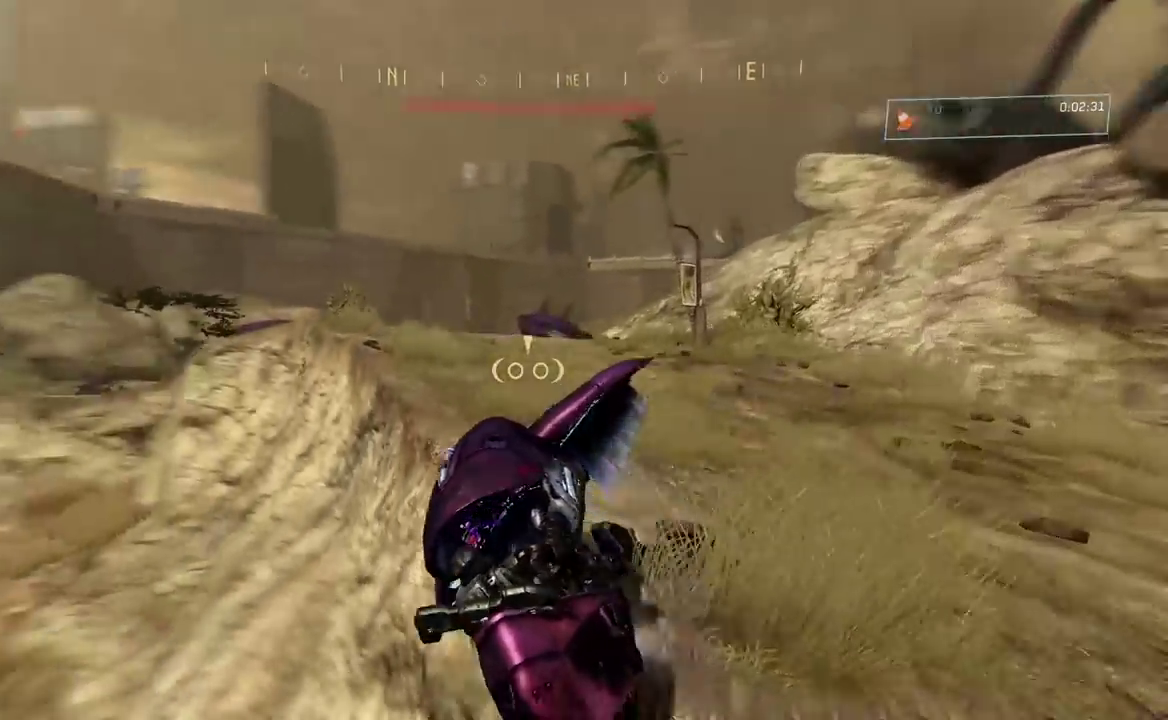
{"buttons": ["L2"], "left_stick": "center", "right_stick": "down-right"}
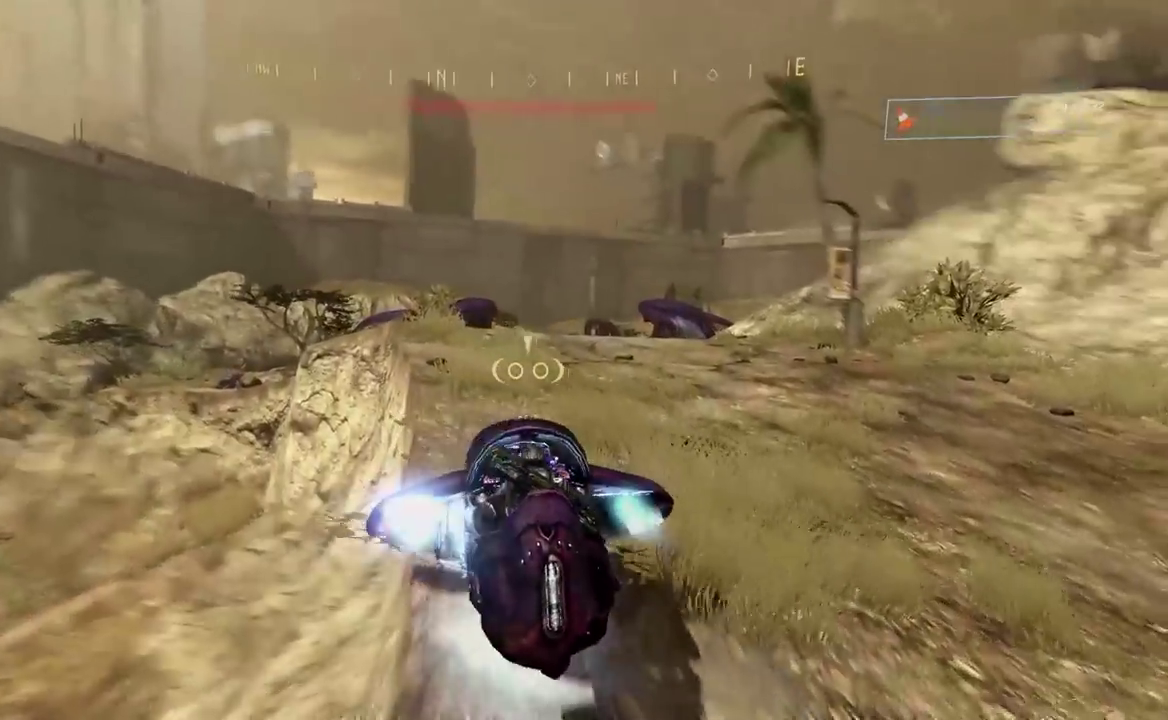
{"buttons": ["L2"], "left_stick": "center", "right_stick": "down"}
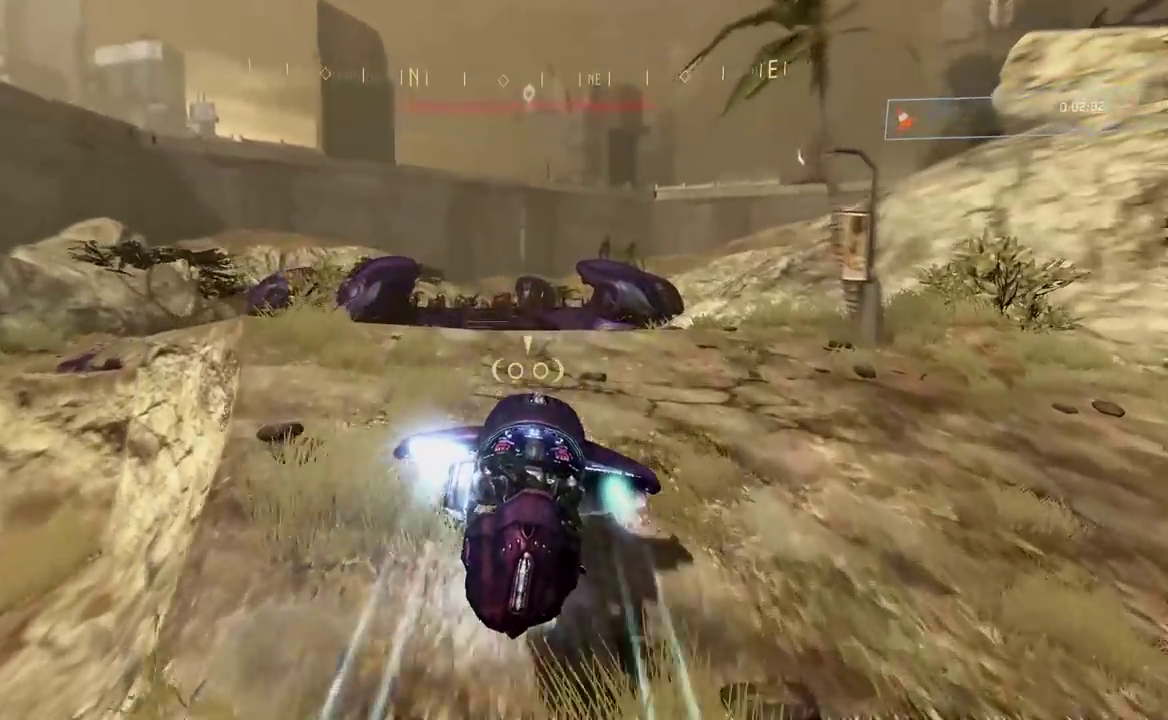
{"buttons": [], "left_stick": "center", "right_stick": "right"}
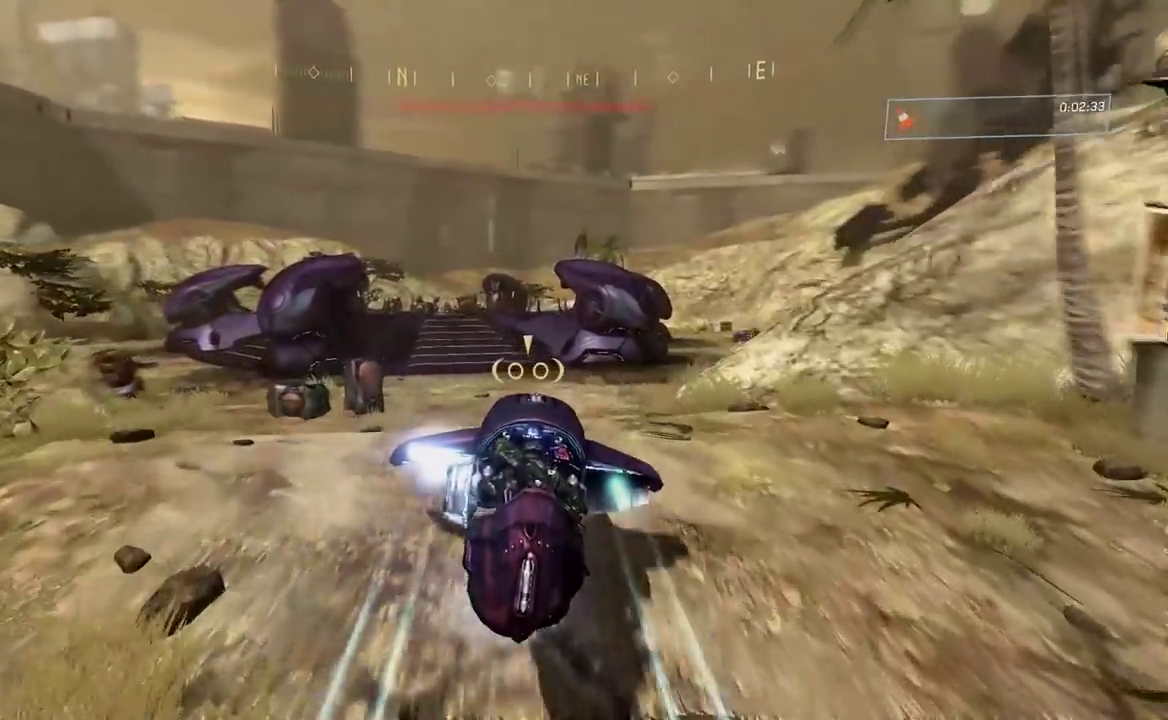
{"buttons": ["L2"], "left_stick": "left", "right_stick": "right"}
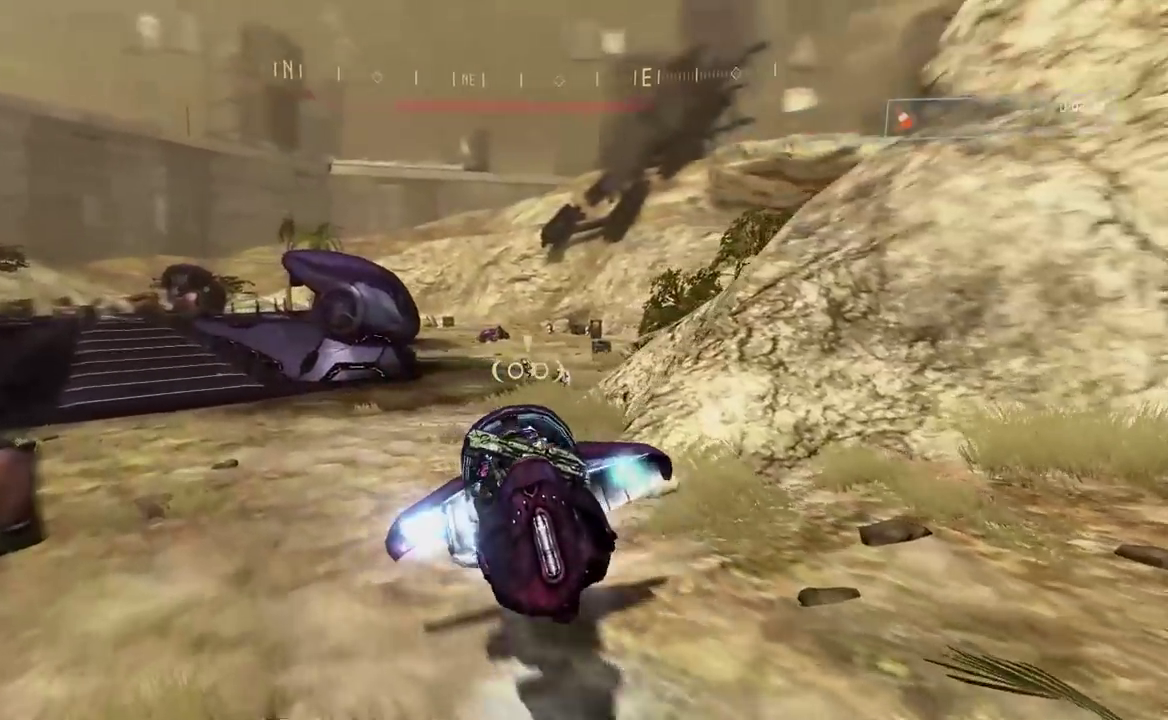
{"buttons": ["L2"], "left_stick": "left", "right_stick": "down"}
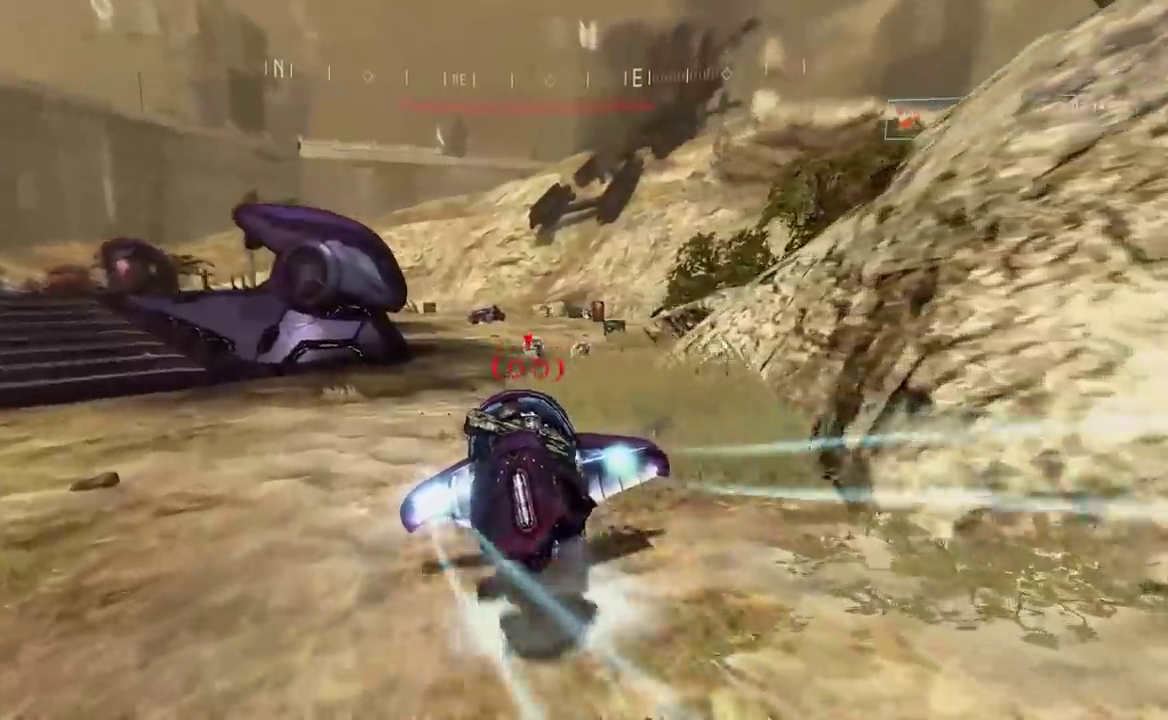
{"buttons": ["L2"], "left_stick": "left", "right_stick": "right"}
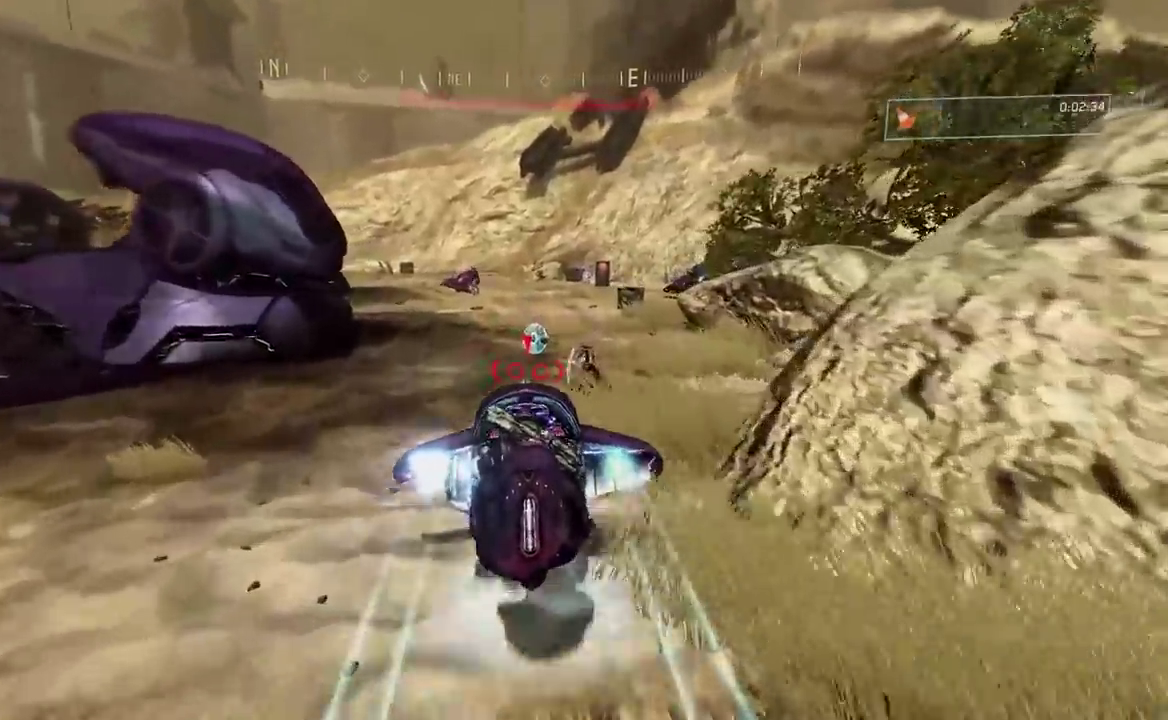
{"buttons": ["L2"], "left_stick": "left", "right_stick": "right"}
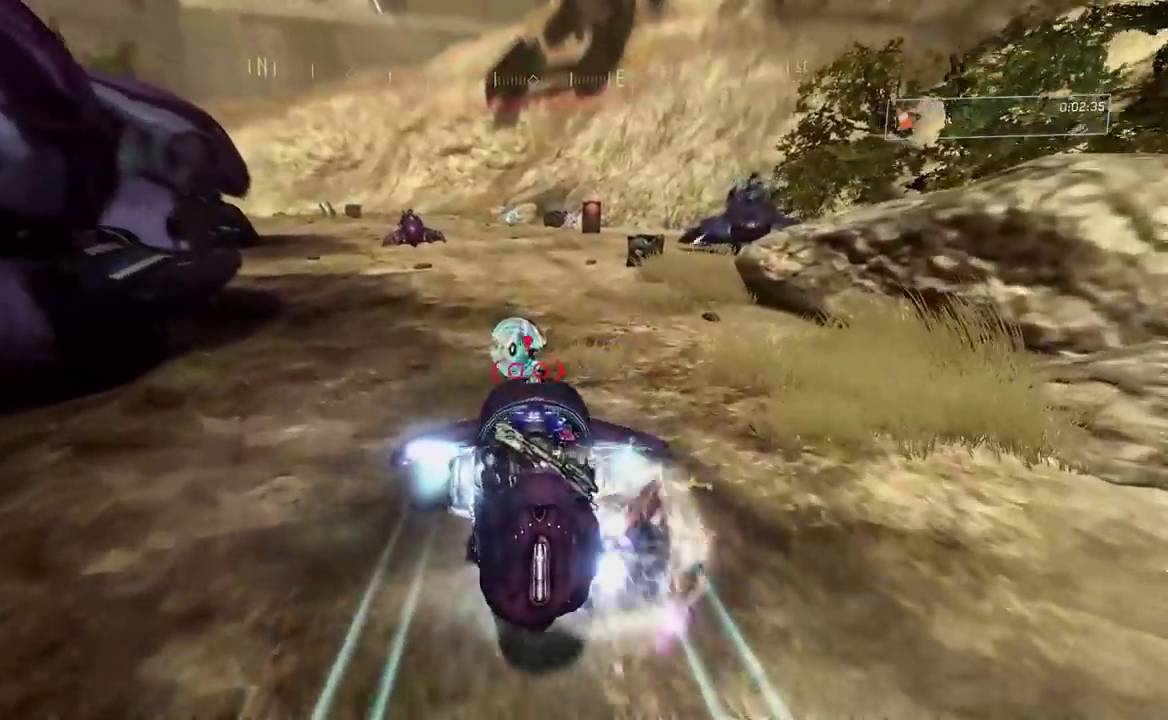
{"buttons": ["L2"], "left_stick": "down-left", "right_stick": "right"}
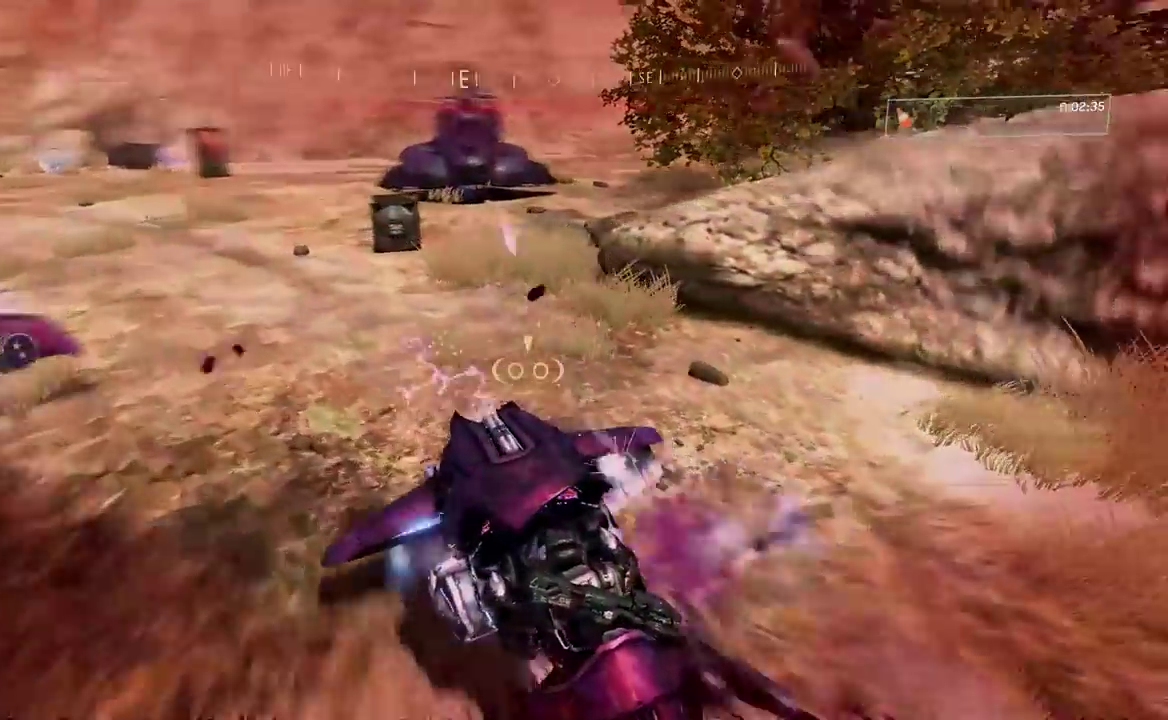
{"buttons": ["L2"], "left_stick": "left", "right_stick": "up-left"}
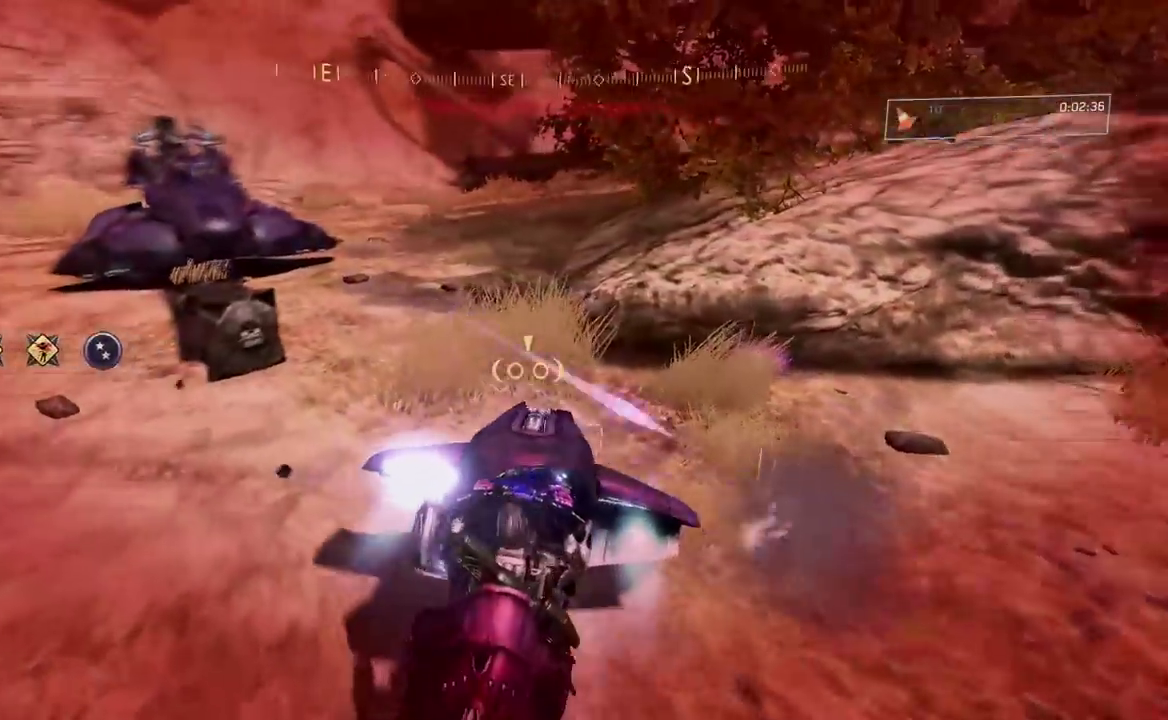
{"buttons": ["L2"], "left_stick": "center", "right_stick": "up-left"}
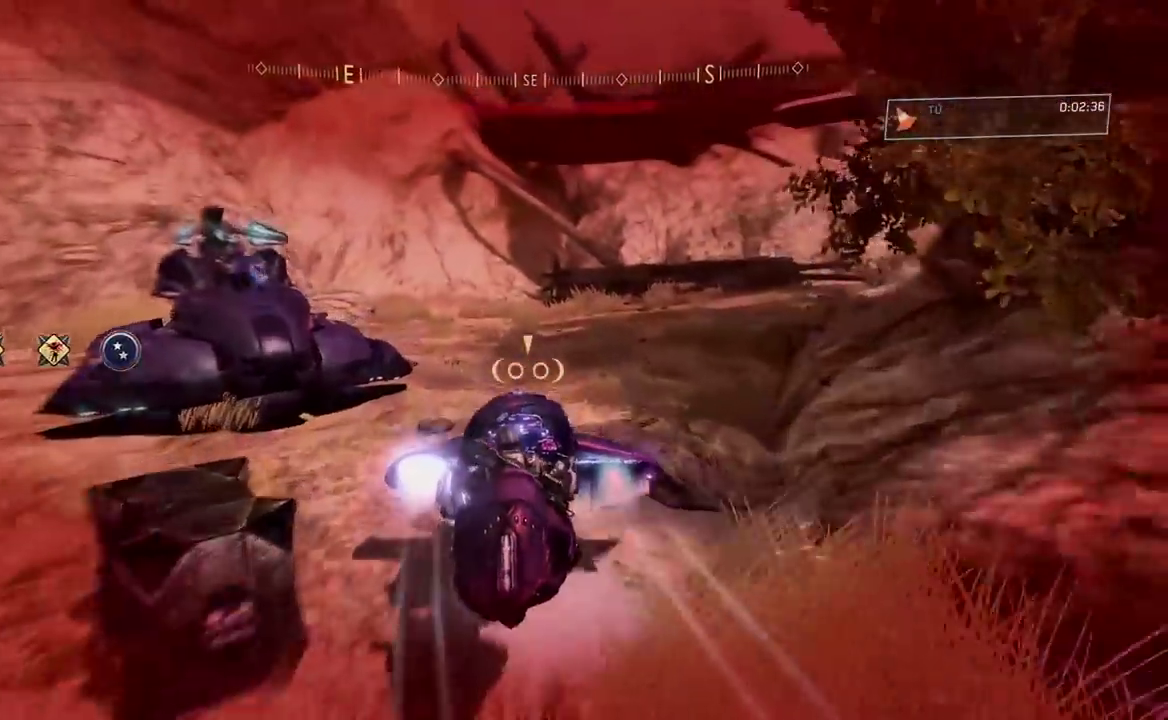
{"buttons": ["L2"], "left_stick": "left", "right_stick": "center"}
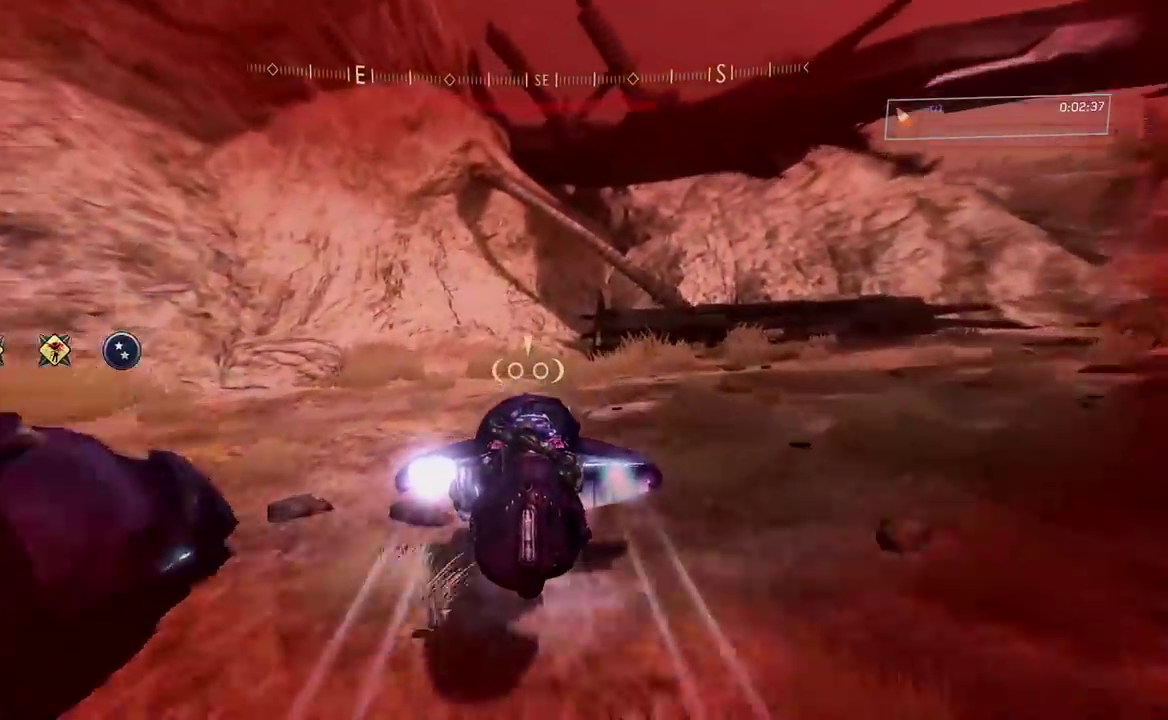
{"buttons": ["L2"], "left_stick": "left", "right_stick": "right"}
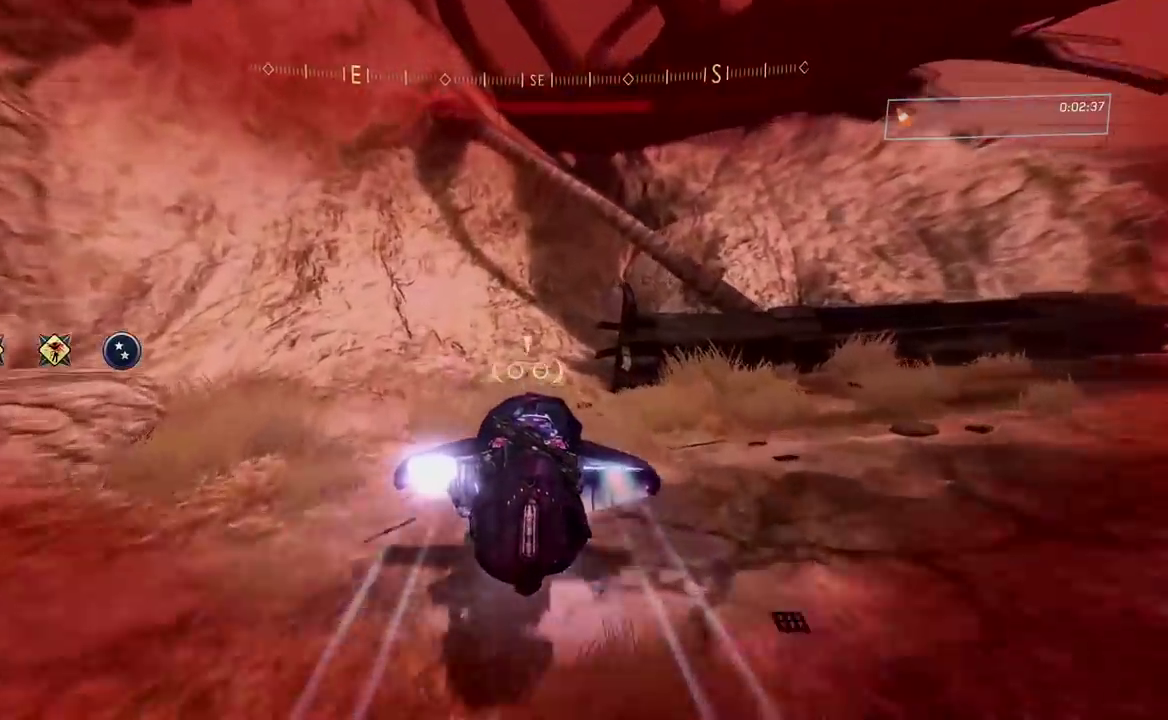
{"buttons": ["A"], "left_stick": "left", "right_stick": "right"}
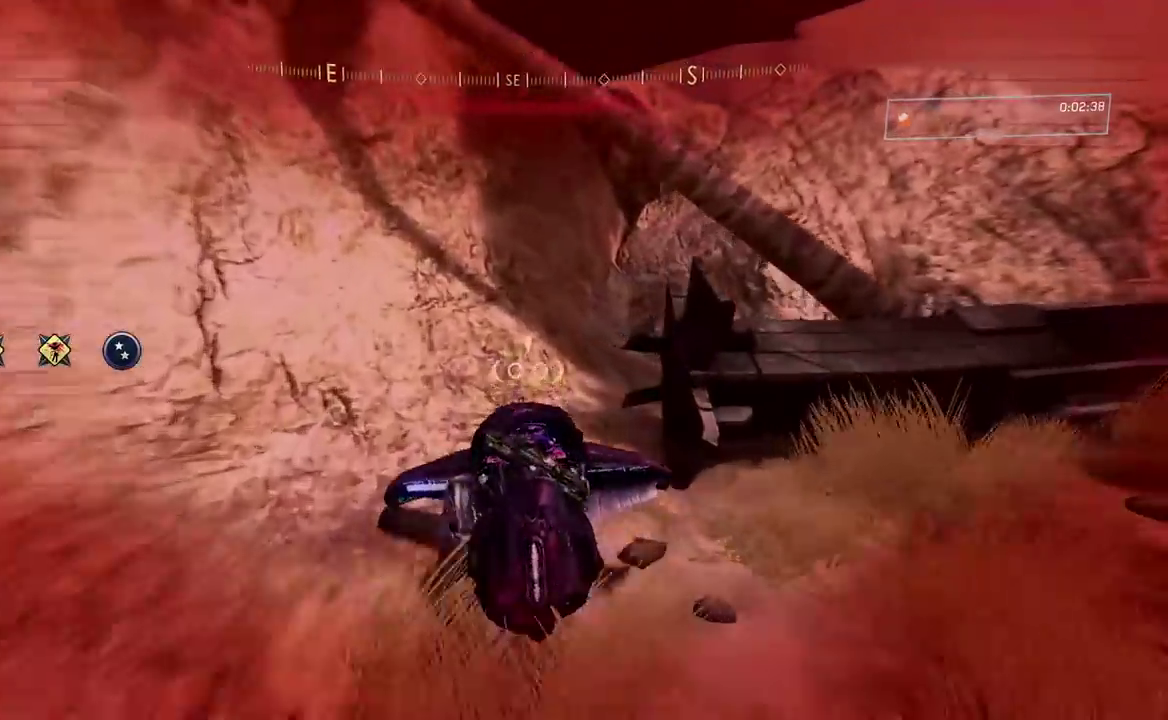
{"buttons": ["L2"], "left_stick": "center", "right_stick": "up"}
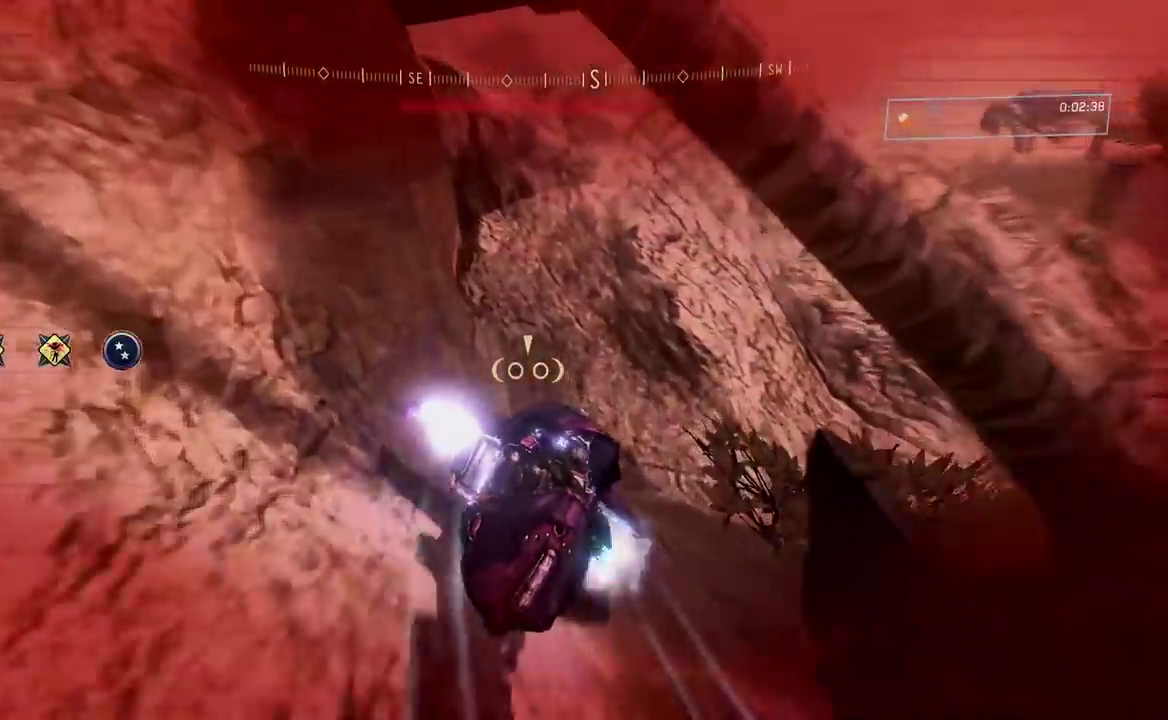
{"buttons": ["A", "L2"], "left_stick": "center", "right_stick": "right"}